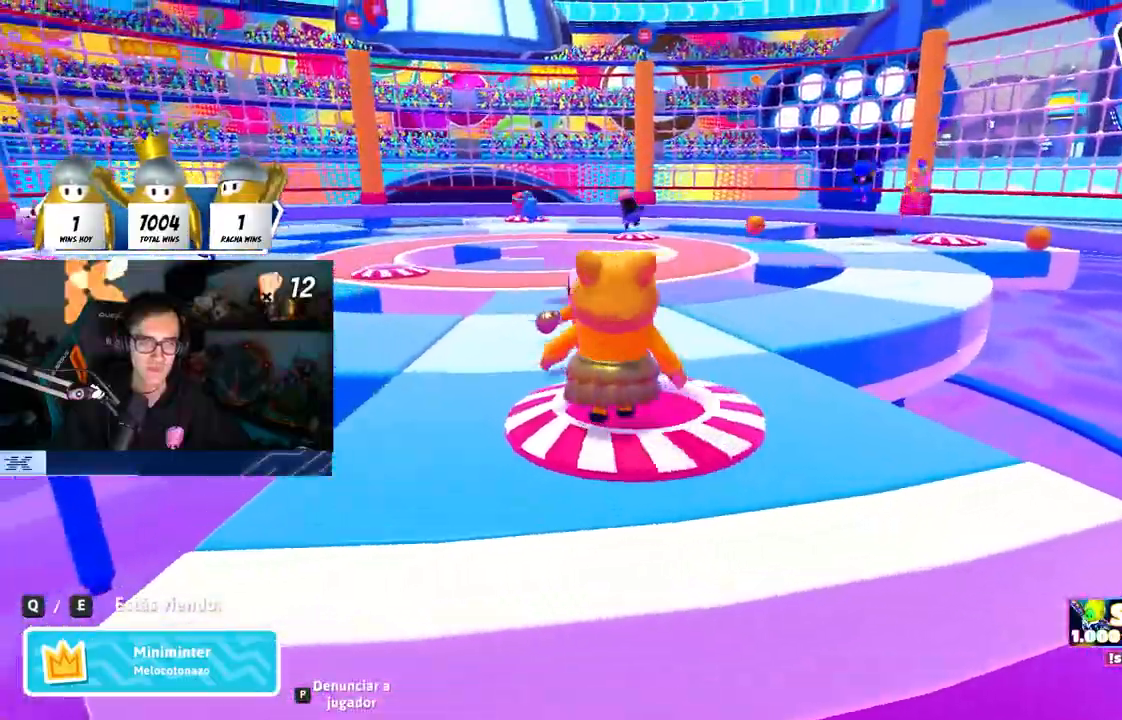
Gameplay with a controller (PlayStation layout); each line is a JSON object with the inputs held at the frame after it. "events" lists button and stick changes between this image and that frame as [ms after this image, input, new state], when the widget could be followed in between.
{"buttons": ["R1"], "left_stick": "center", "right_stick": "center", "events": [[500, "R1", "down"]]}
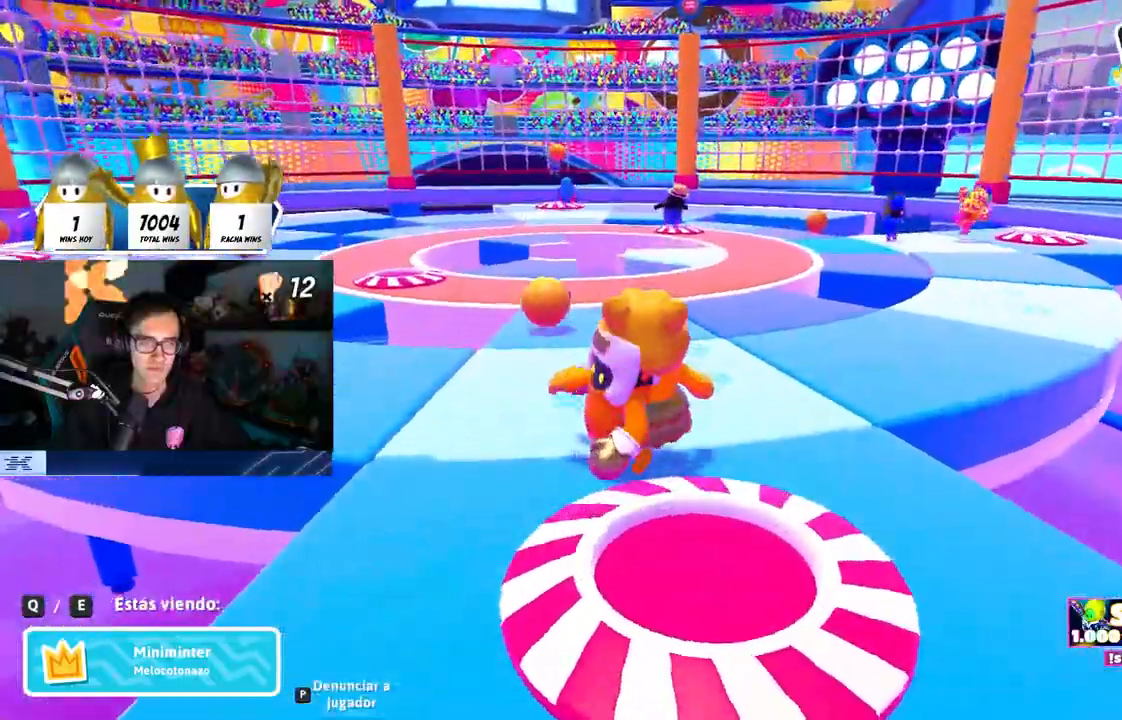
{"buttons": [], "left_stick": "center", "right_stick": "center"}
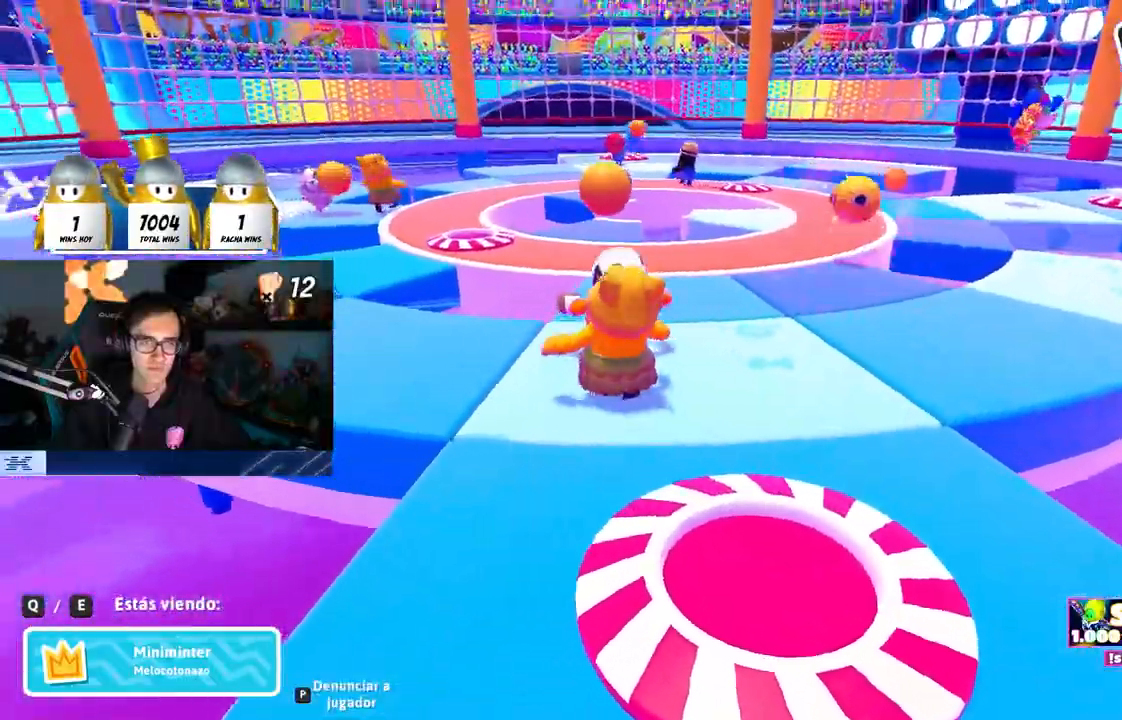
{"buttons": ["R1"], "left_stick": "center", "right_stick": "center", "events": [[483, "R1", "down"]]}
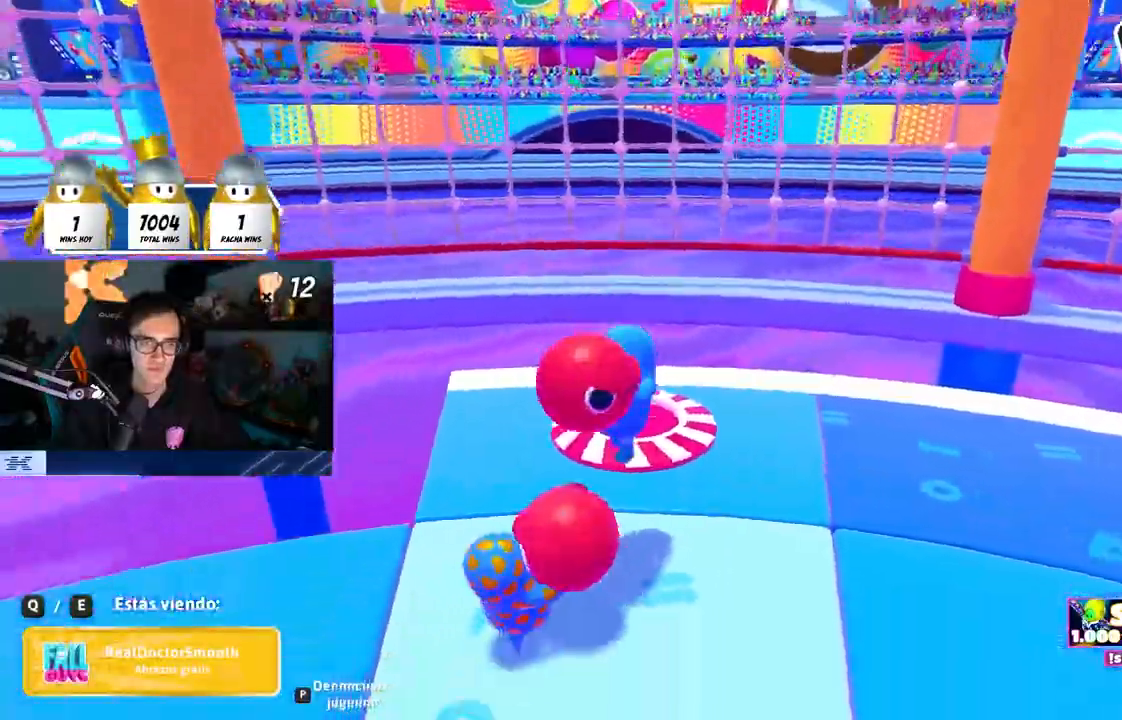
{"buttons": [], "left_stick": "center", "right_stick": "center", "events": [[100, "R1", "up"]]}
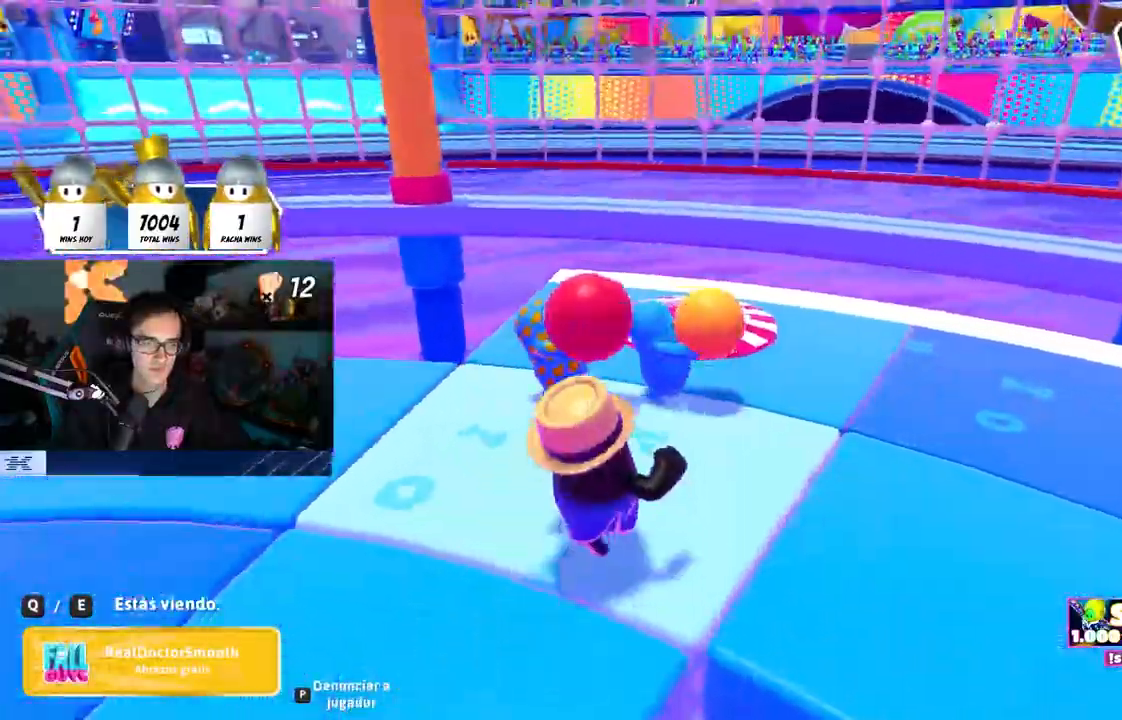
{"buttons": [], "left_stick": "center", "right_stick": "center", "events": []}
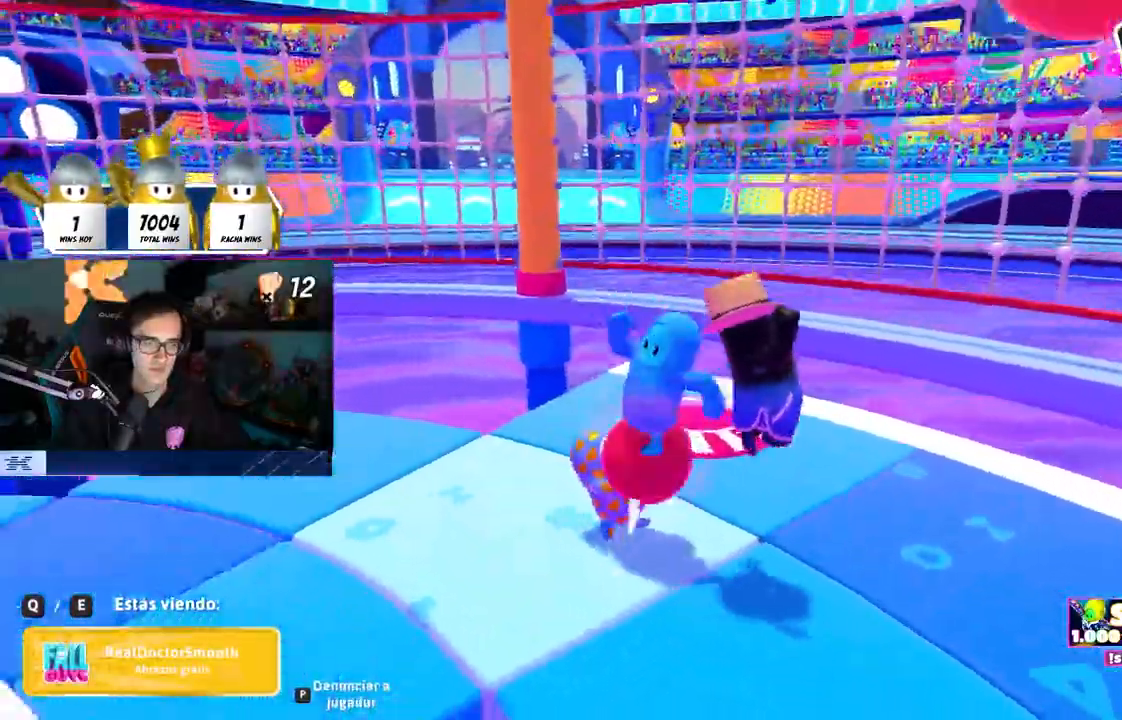
{"buttons": [], "left_stick": "center", "right_stick": "center", "events": [[100, "R1", "down"], [467, "R1", "up"]]}
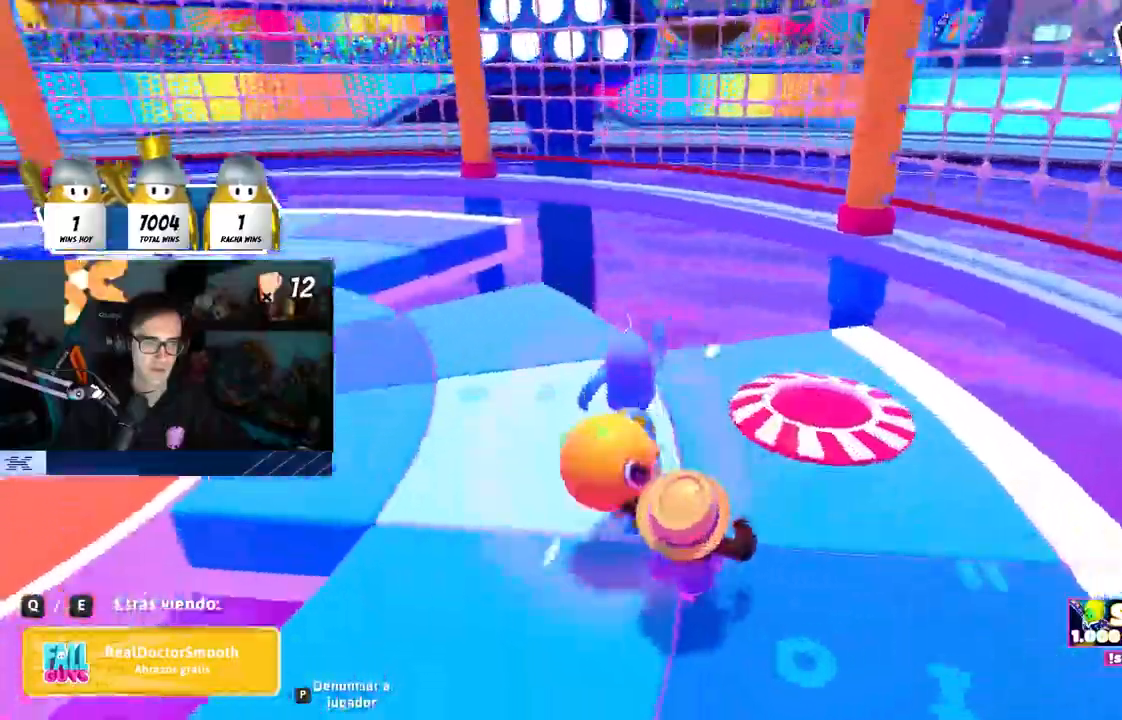
{"buttons": [], "left_stick": "center", "right_stick": "center"}
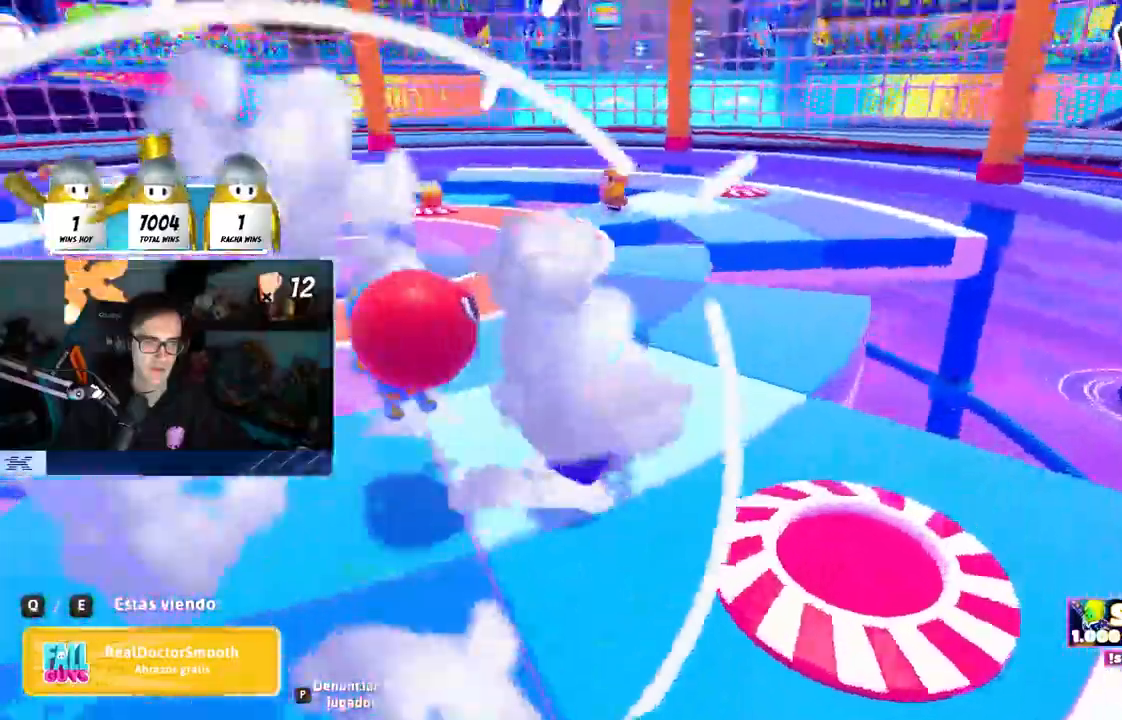
{"buttons": [], "left_stick": "center", "right_stick": "center", "events": []}
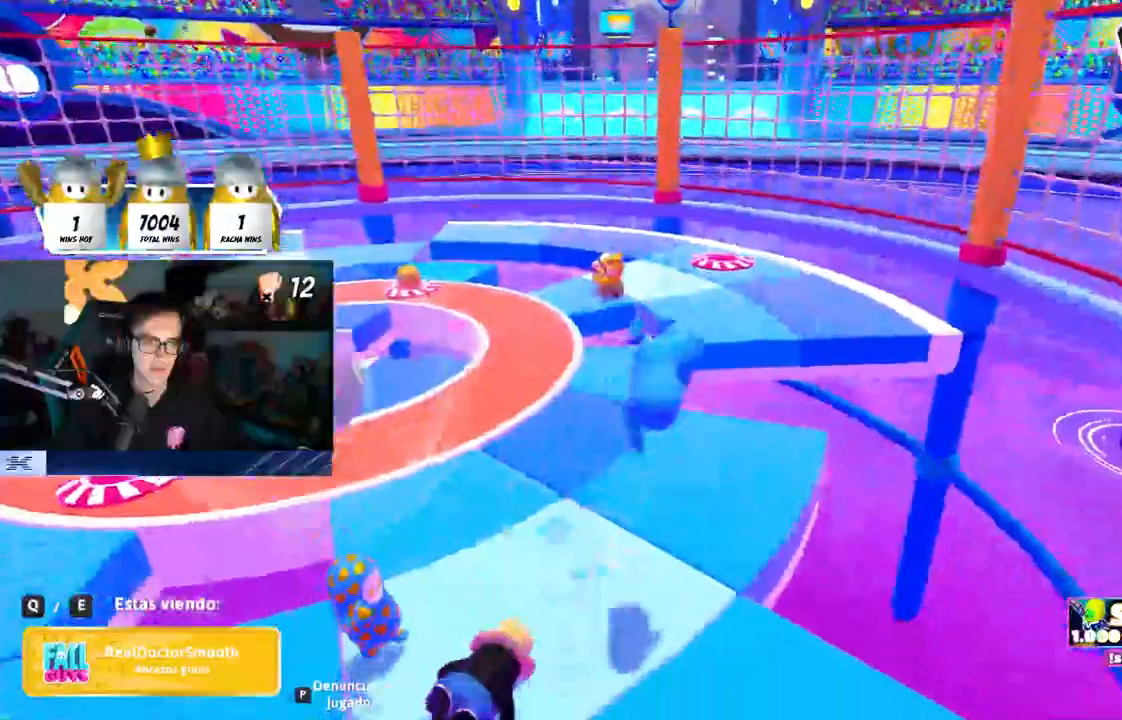
{"buttons": [], "left_stick": "center", "right_stick": "center", "events": []}
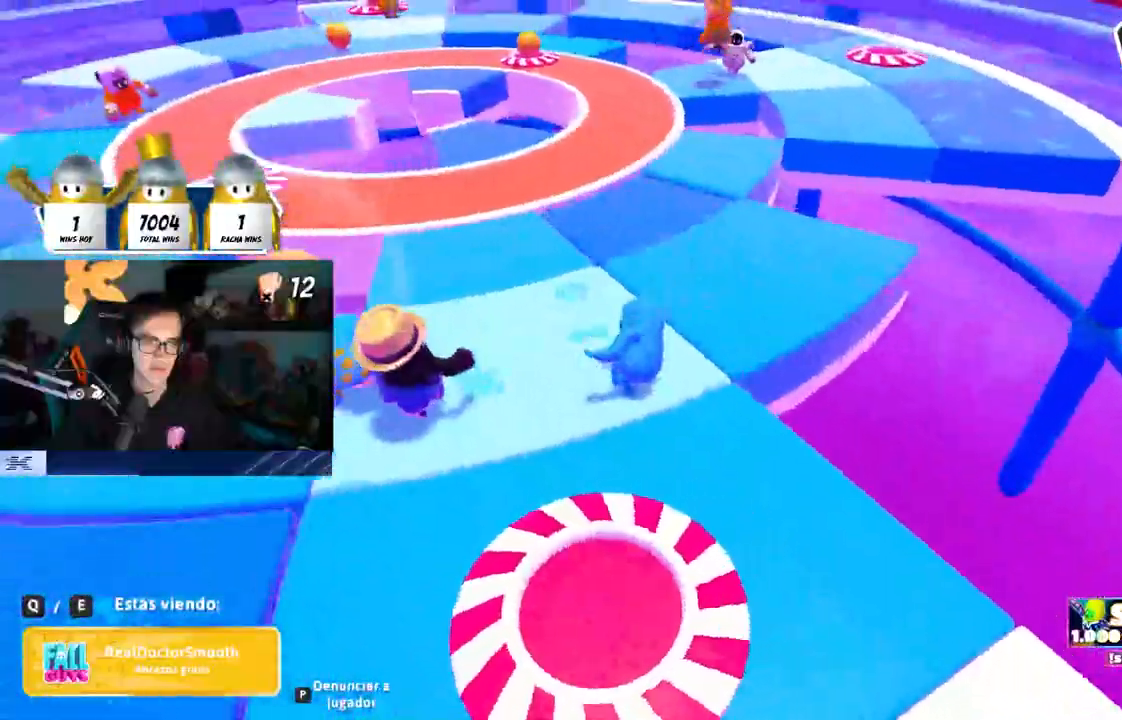
{"buttons": [], "left_stick": "center", "right_stick": "center", "events": []}
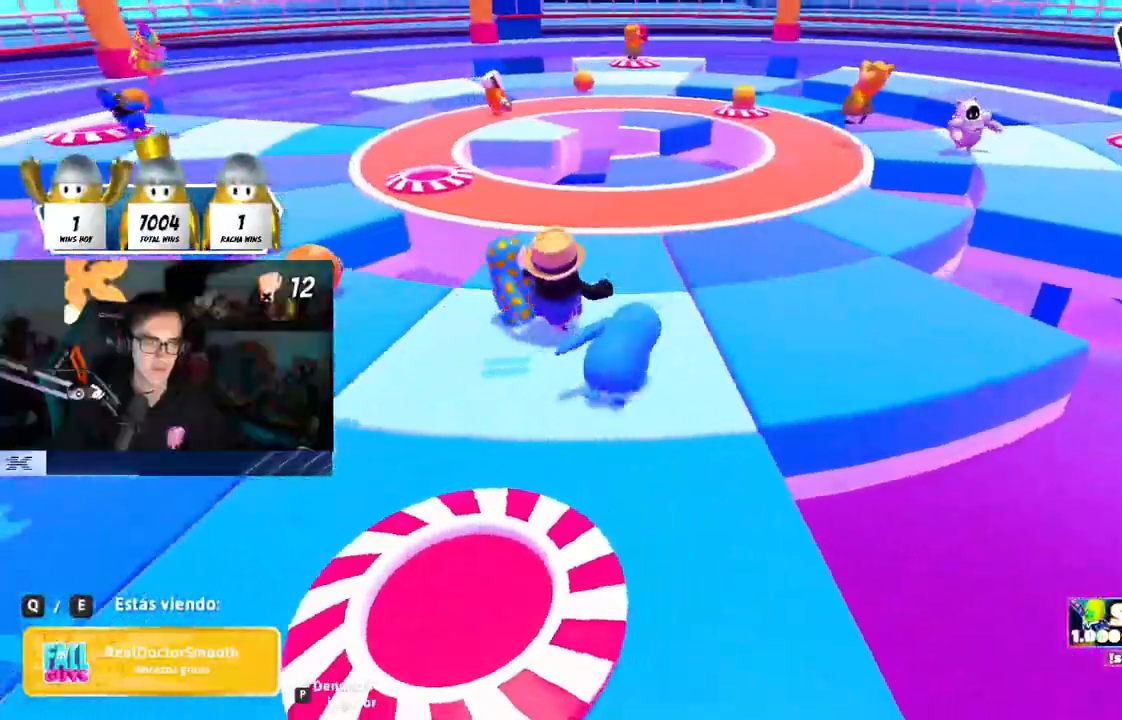
{"buttons": [], "left_stick": "center", "right_stick": "center", "events": [[83, "R1", "down"], [150, "R1", "up"]]}